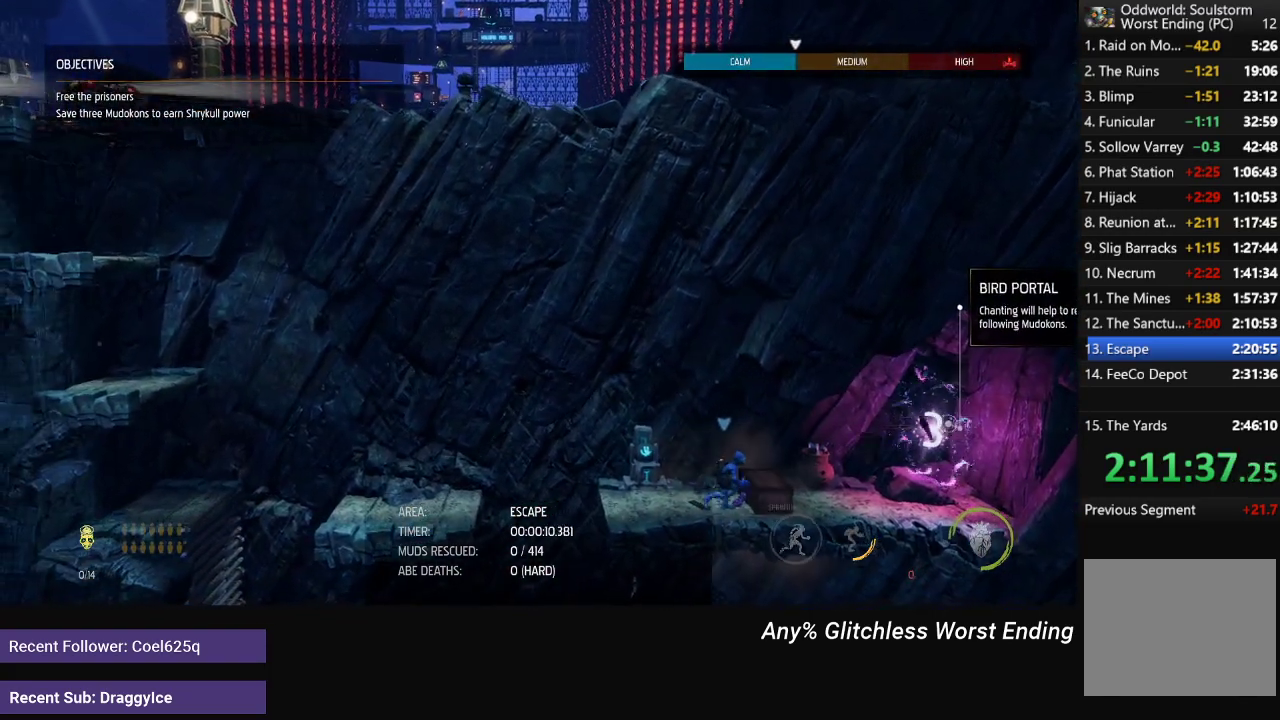
Gameplay with a controller (Xbox layout); each line is a JSON object with the inputs held at the frame after it. "events" lists button and stick changes between this image and that frame as [ms after this image, input, new state], when the widget could be followed in between.
{"buttons": ["R1"], "left_stick": "left", "right_stick": "center", "events": [[183, "left_stick", "left"]]}
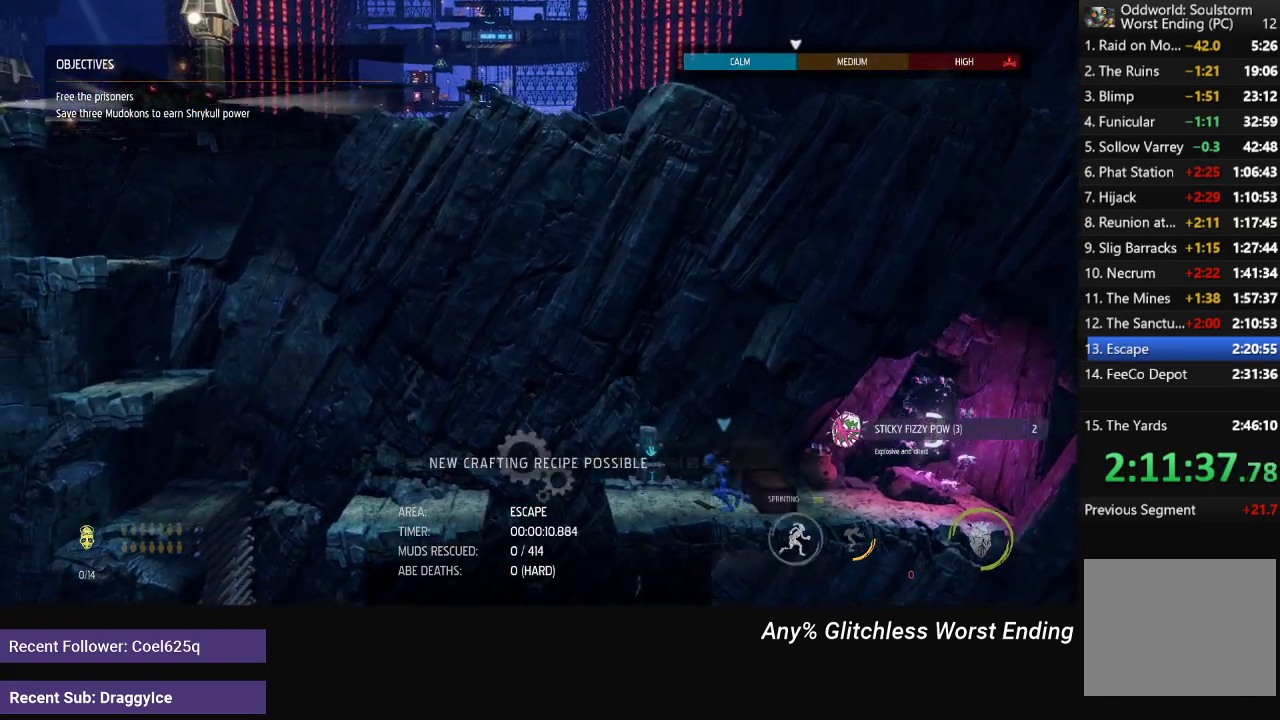
{"buttons": ["R1"], "left_stick": "left", "right_stick": "center", "events": [[300, "A", "down"], [433, "A", "up"]]}
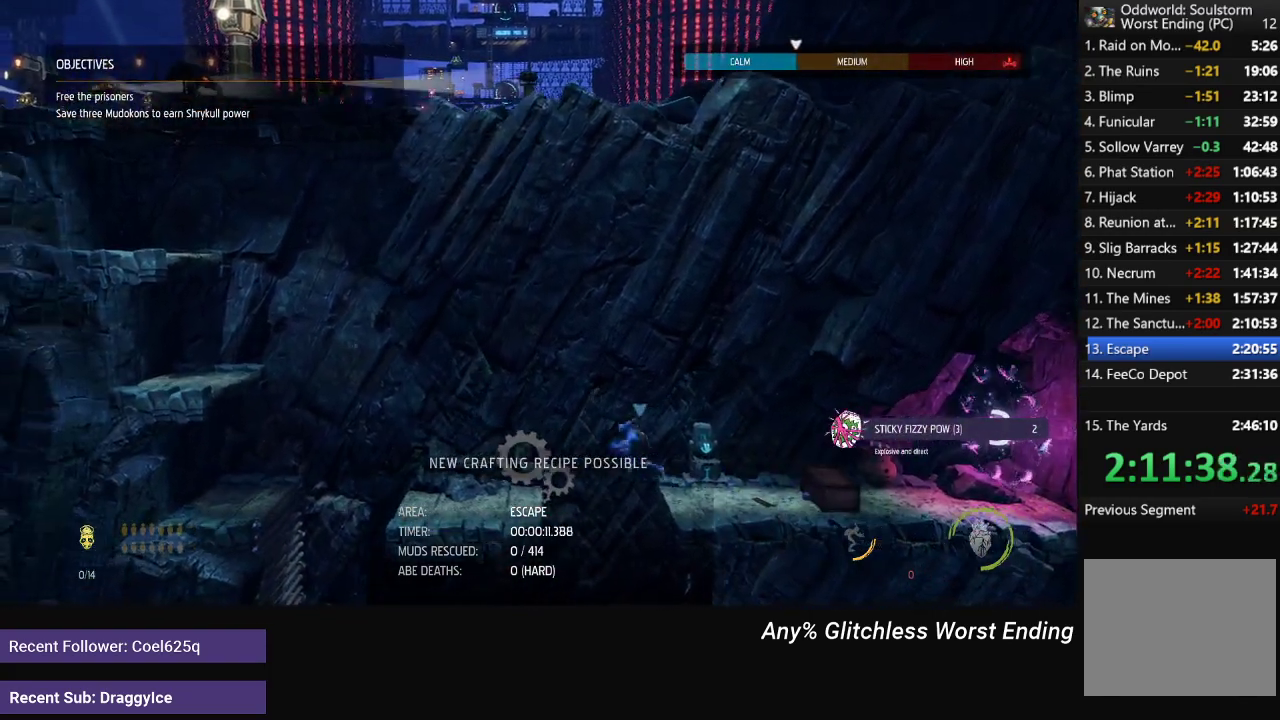
{"buttons": ["R1"], "left_stick": "left", "right_stick": "center", "events": []}
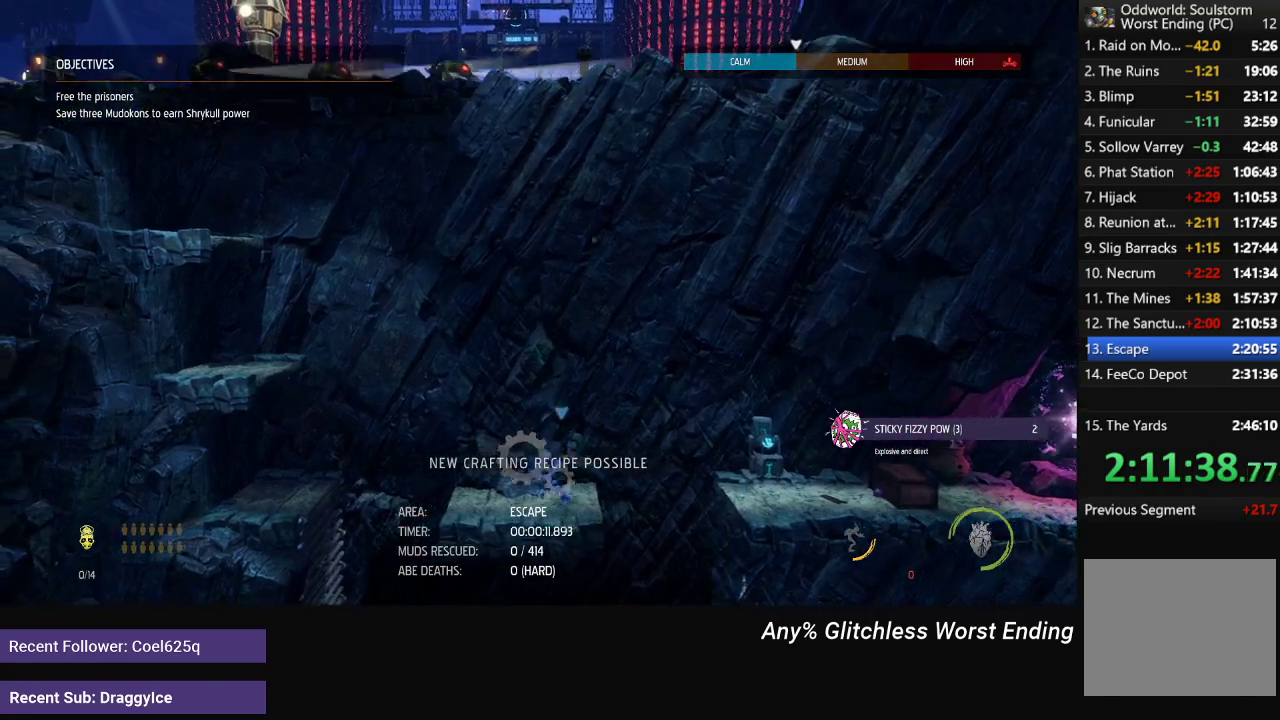
{"buttons": ["A", "R1"], "left_stick": "left", "right_stick": "center", "events": [[167, "A", "down"], [350, "A", "up"], [483, "A", "down"]]}
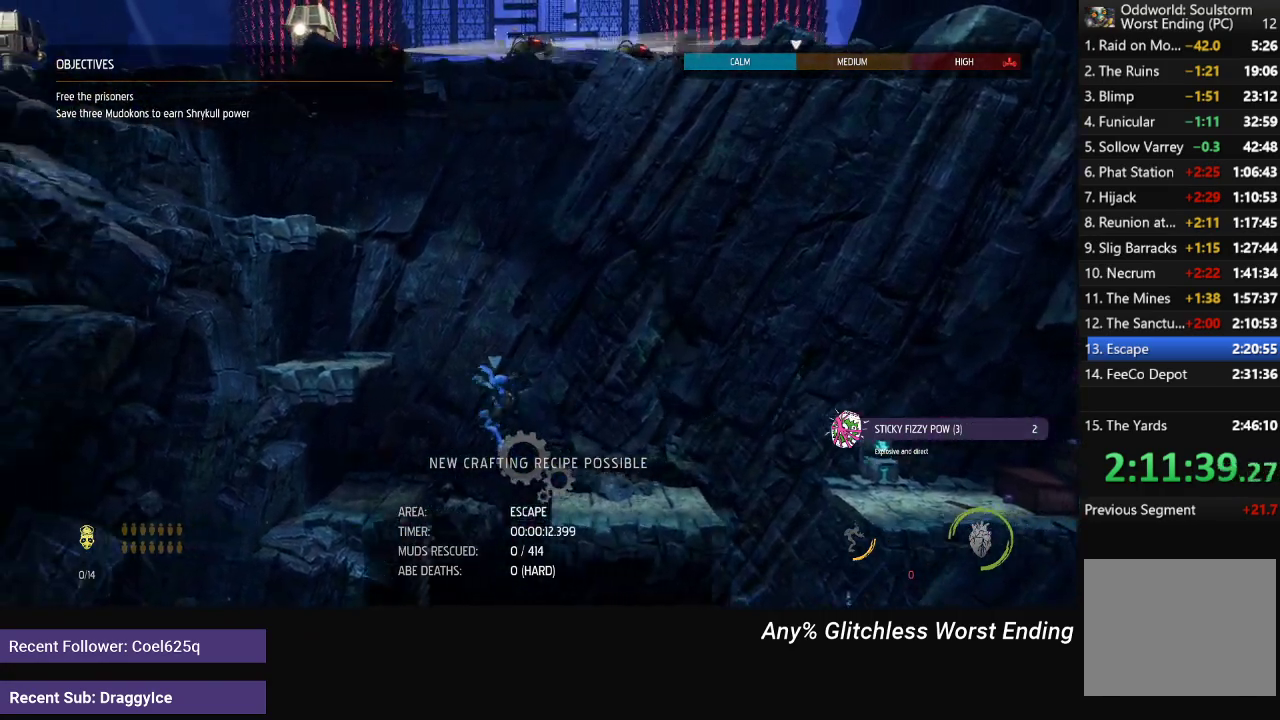
{"buttons": [], "left_stick": "center", "right_stick": "center", "events": [[100, "R1", "up"], [117, "A", "up"], [150, "left_stick", "center"], [233, "Y", "down"], [333, "Y", "up"]]}
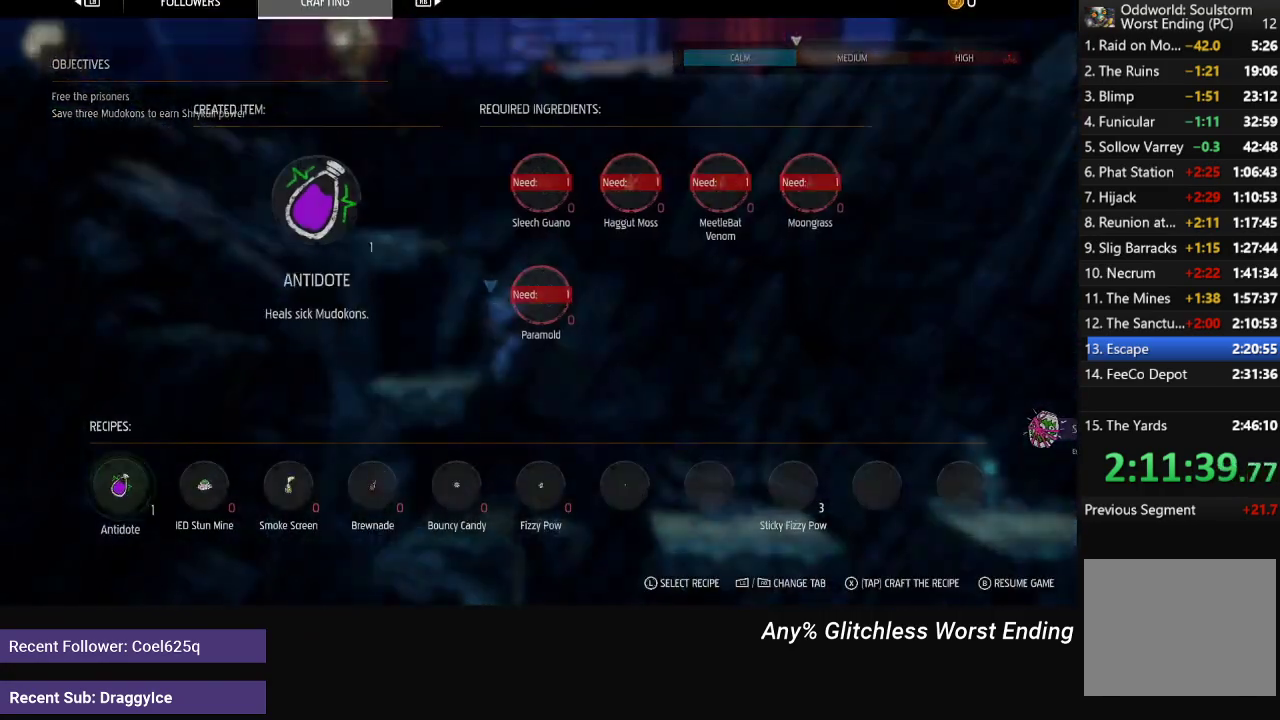
{"buttons": [], "left_stick": "center", "right_stick": "center", "events": [[383, "left_stick", "down-right"], [433, "left_stick", "center"]]}
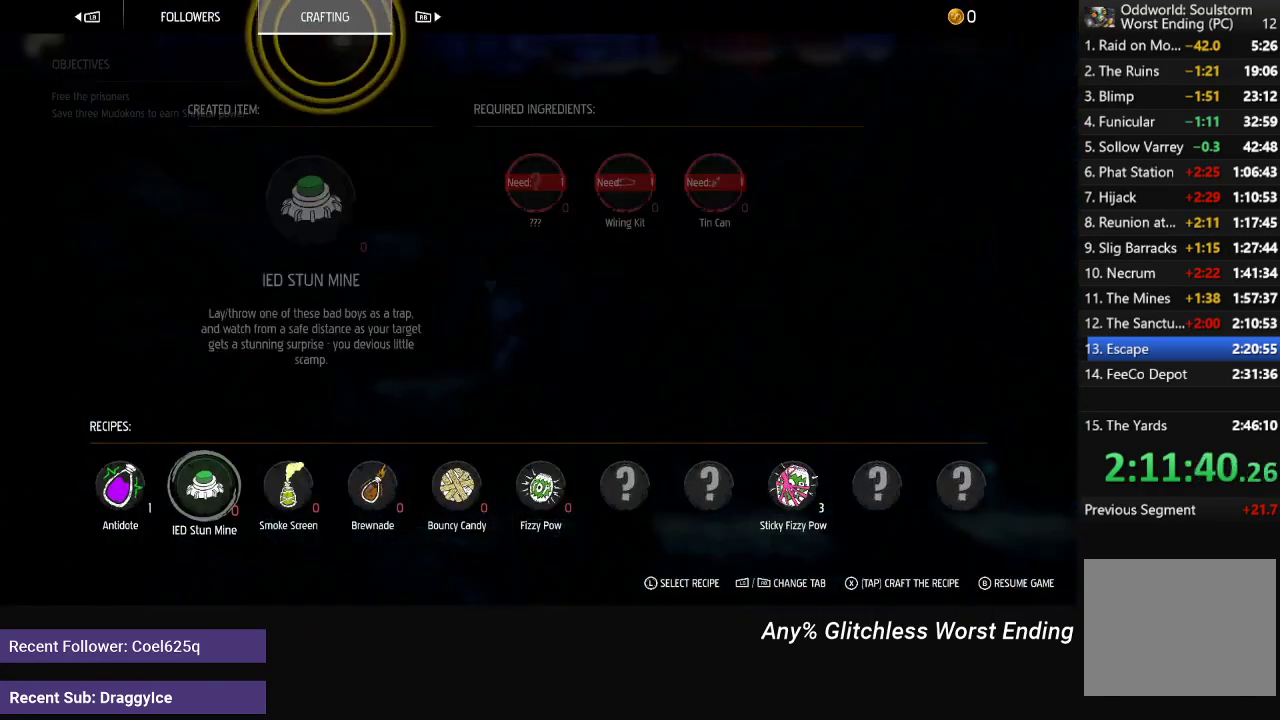
{"buttons": [], "left_stick": "center", "right_stick": "center", "events": [[17, "left_stick", "down-right"], [100, "left_stick", "center"], [200, "left_stick", "down-right"], [267, "left_stick", "center"], [367, "left_stick", "down-right"], [433, "left_stick", "center"]]}
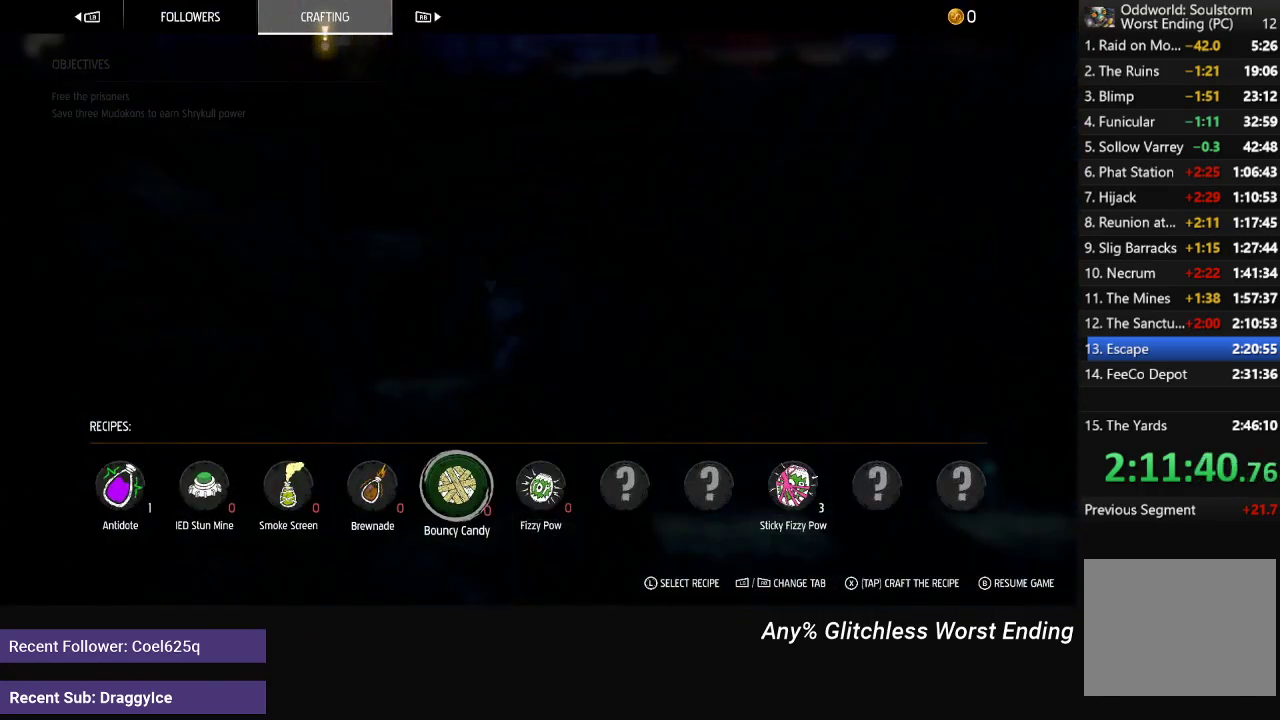
{"buttons": [], "left_stick": "center", "right_stick": "center", "events": [[250, "X", "down"], [317, "X", "up"], [400, "X", "down"], [500, "X", "up"]]}
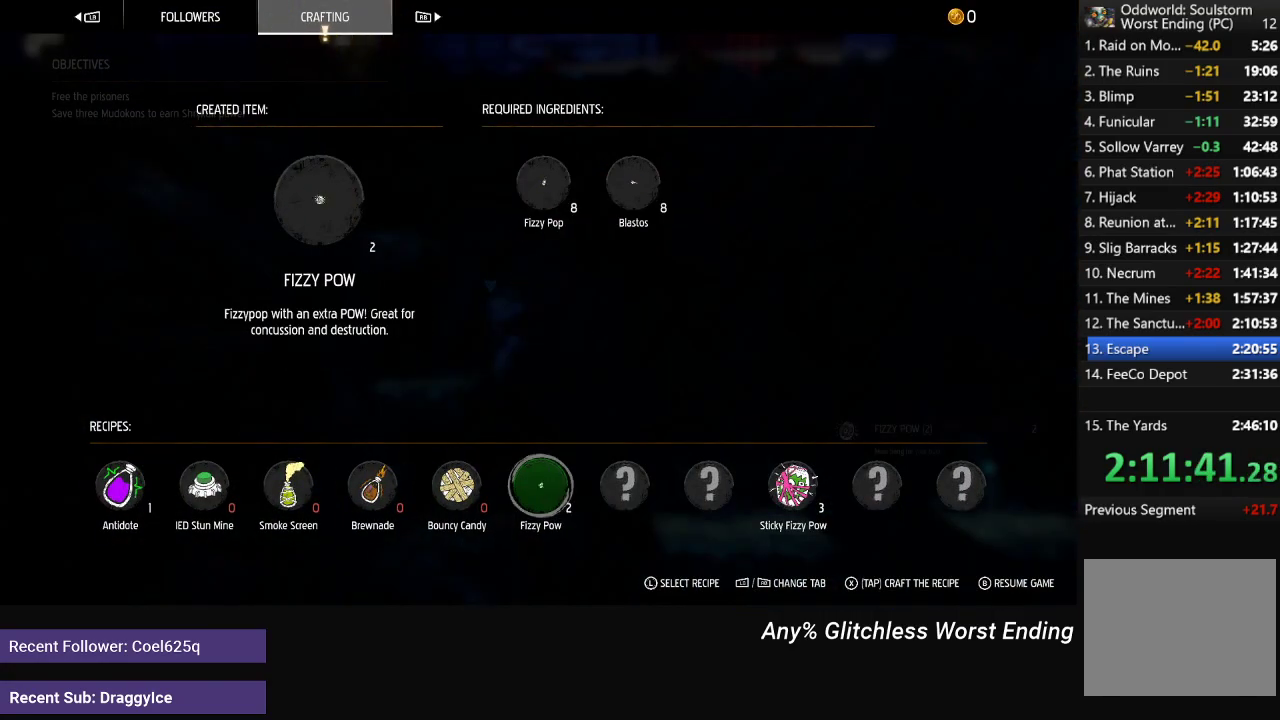
{"buttons": [], "left_stick": "center", "right_stick": "center", "events": [[350, "X", "down"], [433, "X", "up"]]}
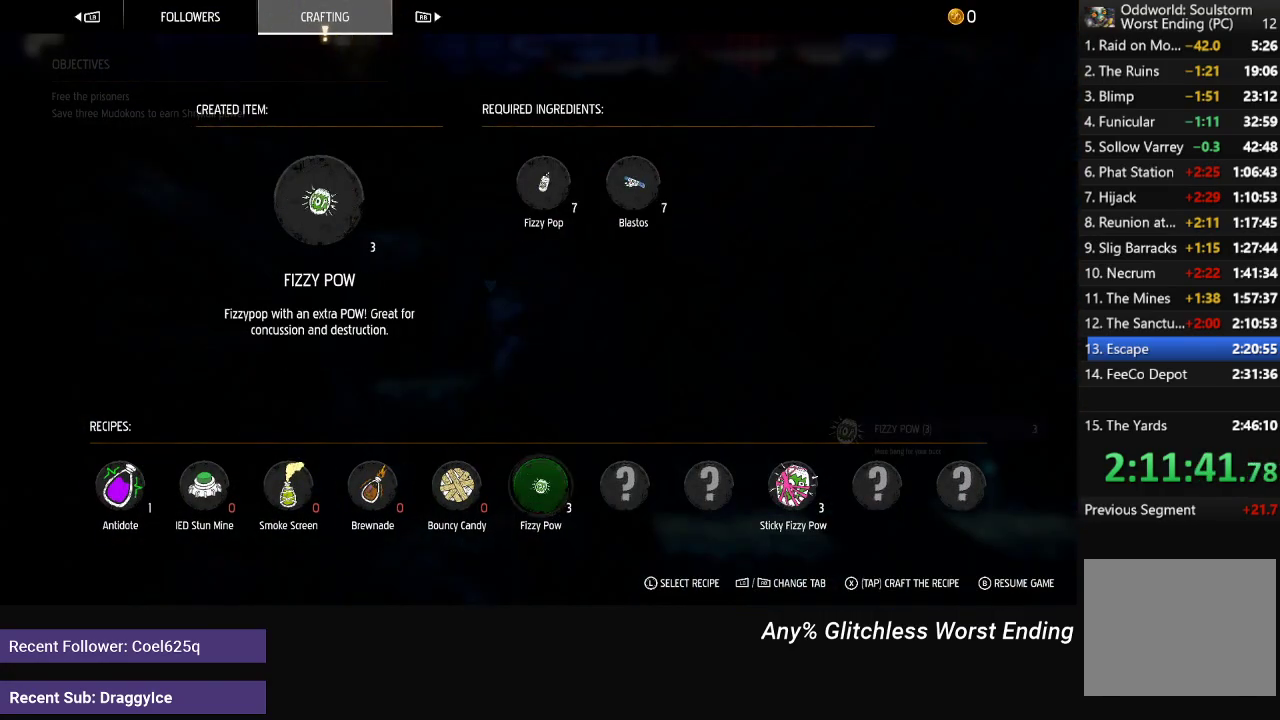
{"buttons": ["R1"], "left_stick": "center", "right_stick": "center", "events": [[233, "B", "down"], [333, "B", "up"], [500, "R1", "down"]]}
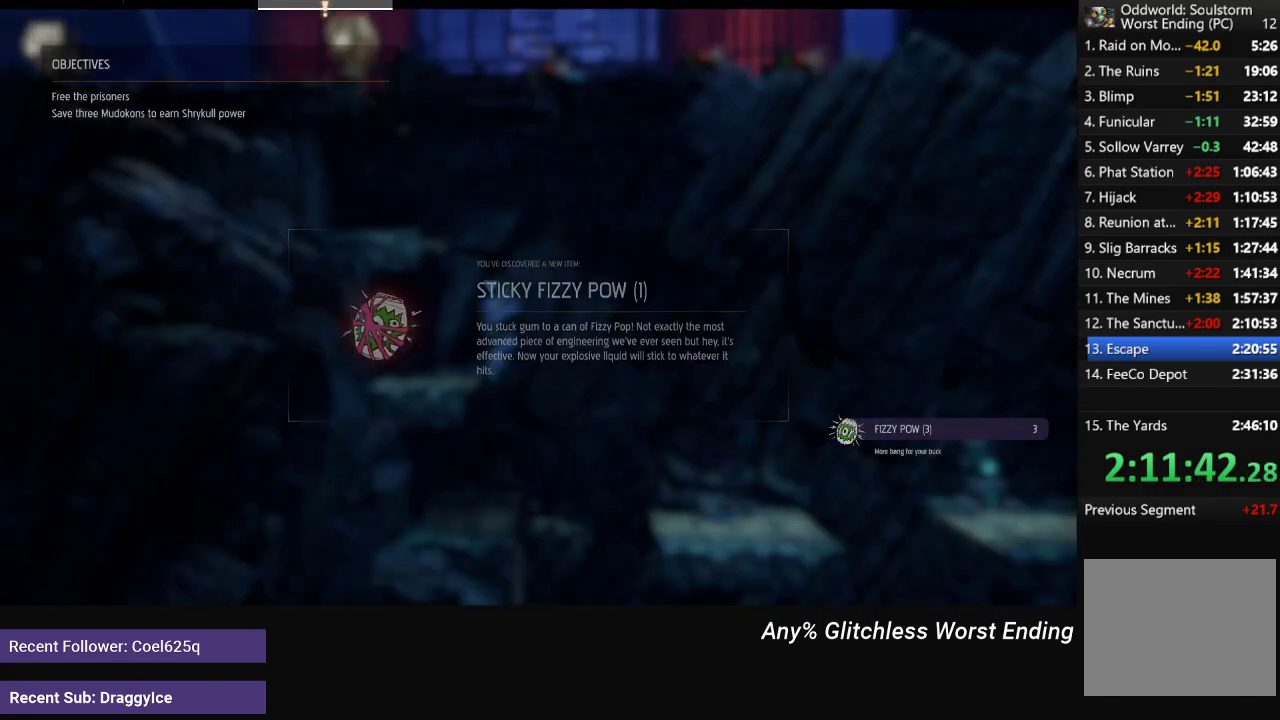
{"buttons": ["A", "R1"], "left_stick": "center", "right_stick": "center", "events": [[483, "A", "down"]]}
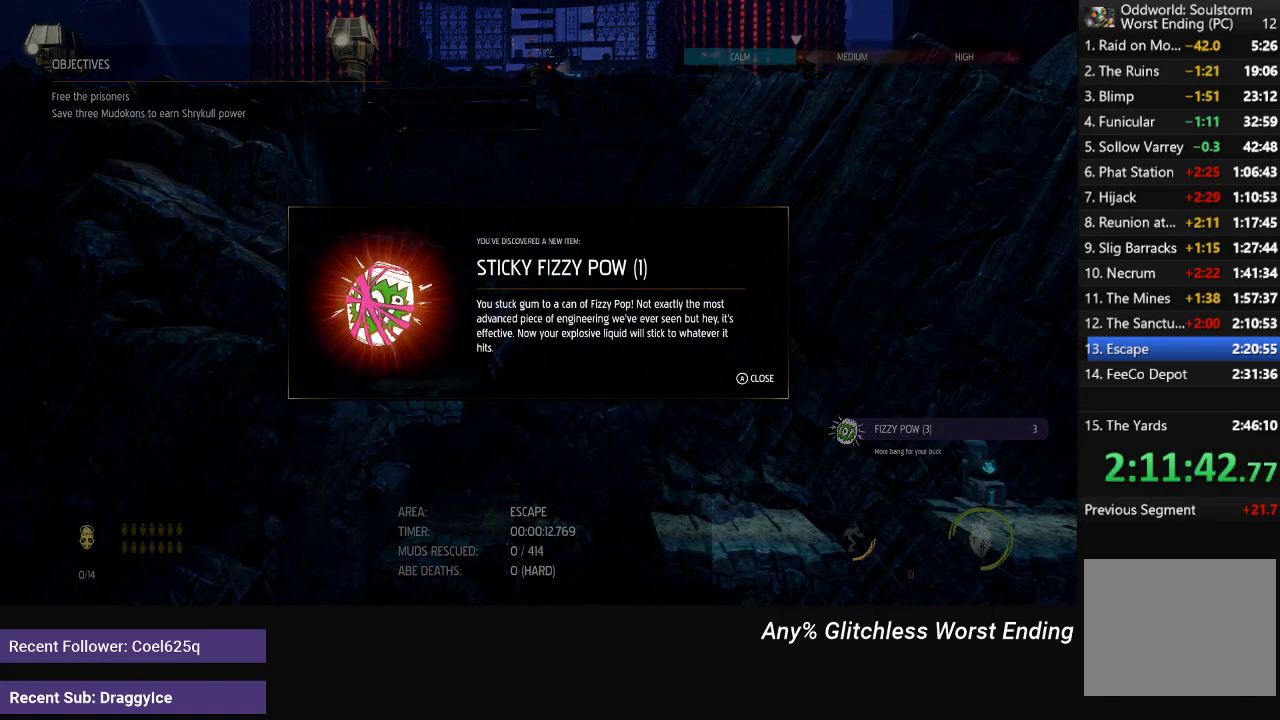
{"buttons": ["R1"], "left_stick": "center", "right_stick": "center", "events": [[67, "A", "up"], [250, "left_stick", "left"], [383, "left_stick", "center"]]}
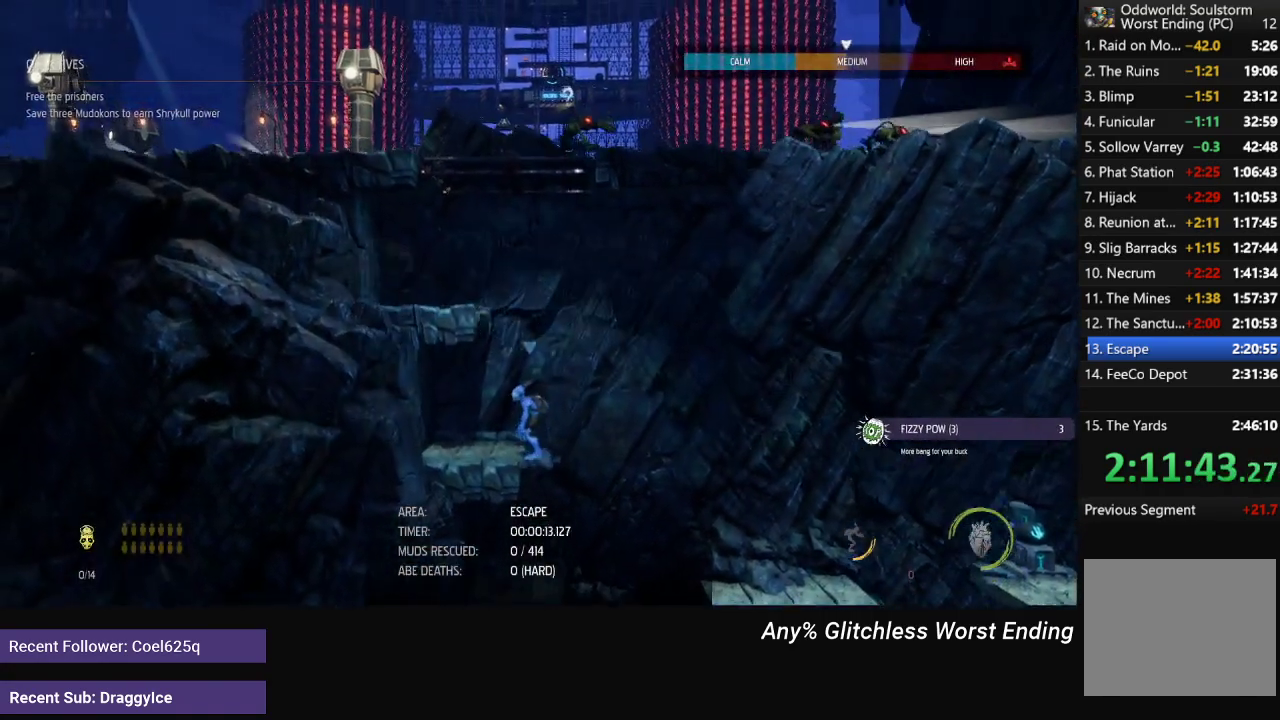
{"buttons": ["R1"], "left_stick": "up-left", "right_stick": "center", "events": [[100, "A", "down"], [250, "A", "up"], [333, "left_stick", "up-left"]]}
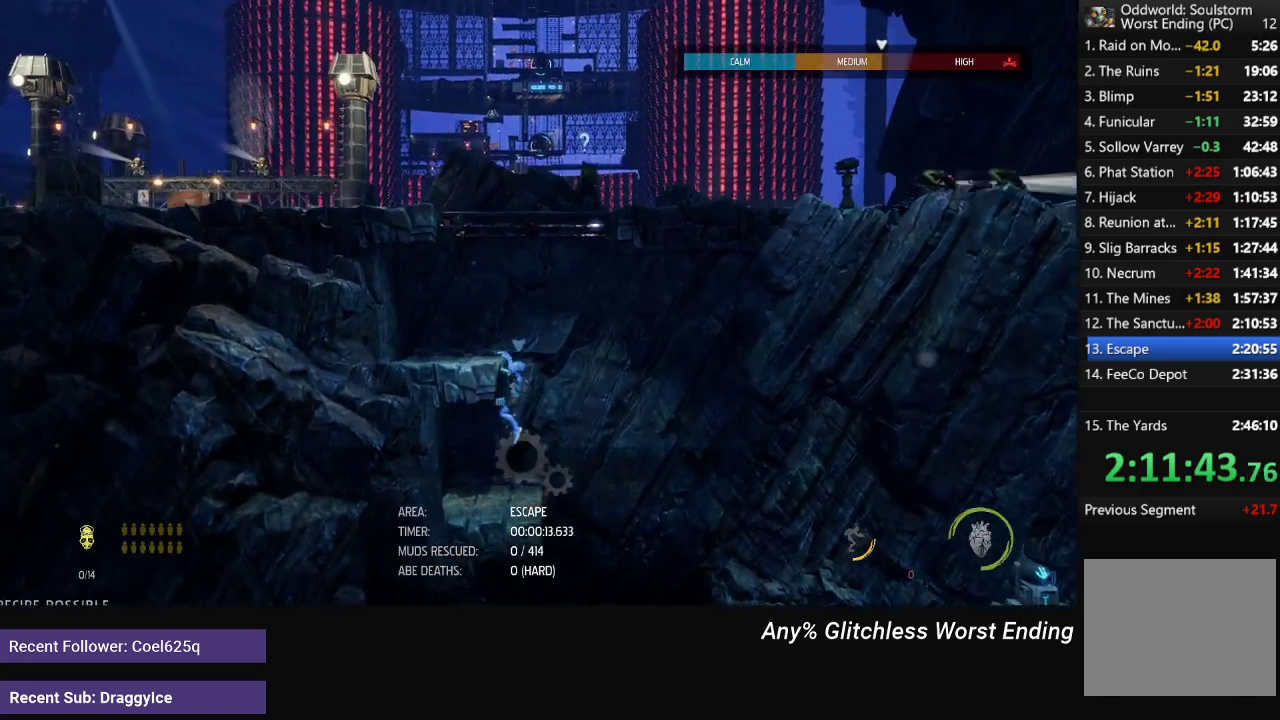
{"buttons": ["Y"], "left_stick": "center", "right_stick": "center", "events": [[150, "left_stick", "up"], [333, "R1", "up"], [383, "left_stick", "center"], [433, "Y", "down"]]}
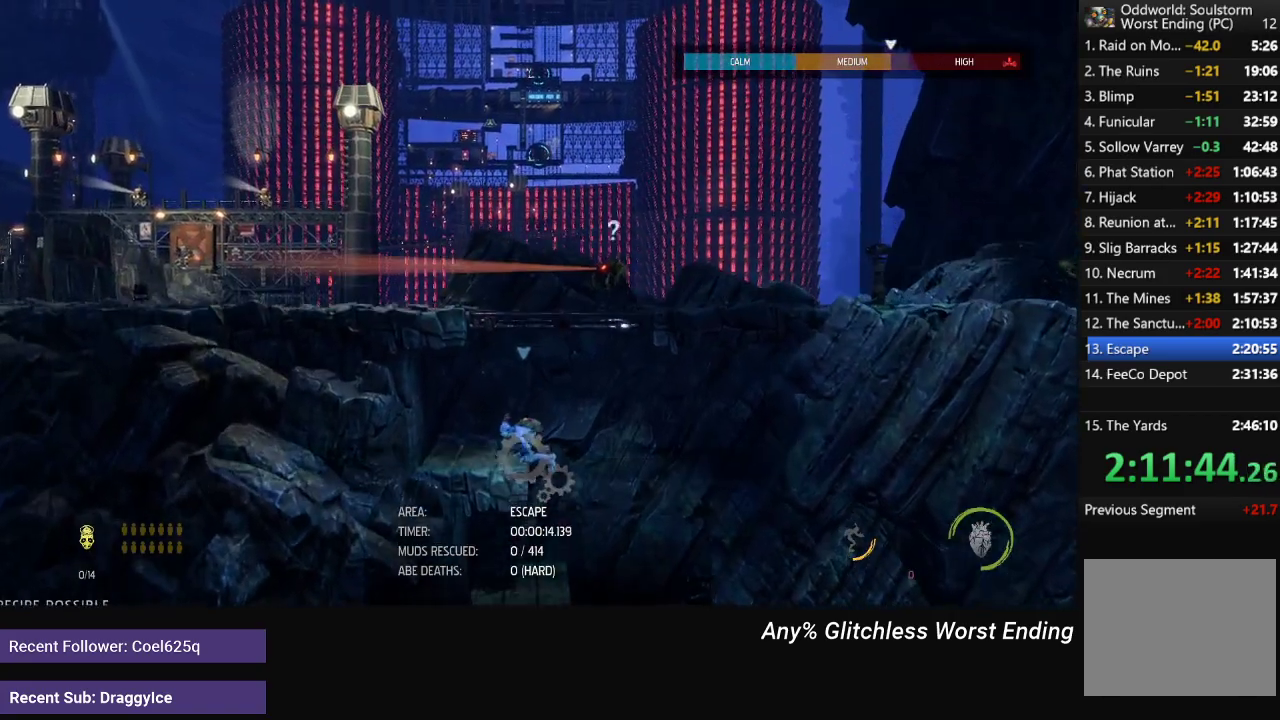
{"buttons": ["Y"], "left_stick": "center", "right_stick": "center", "events": []}
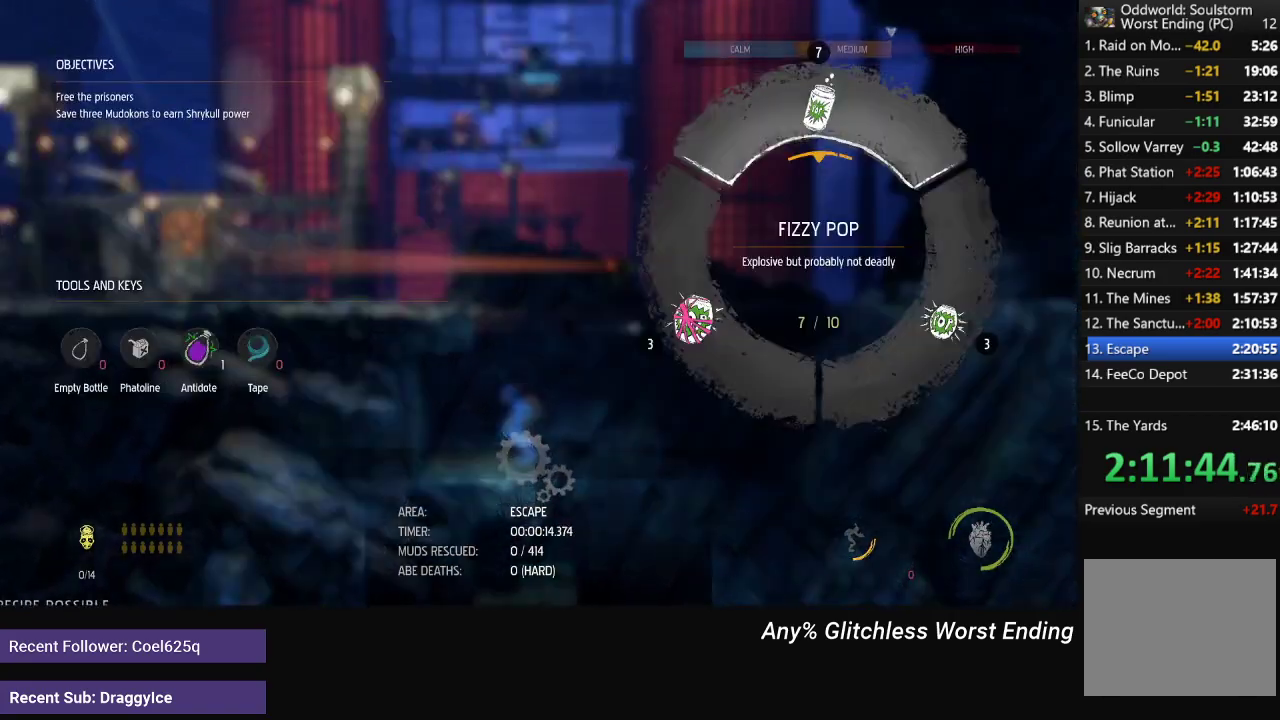
{"buttons": ["Y"], "left_stick": "center", "right_stick": "center", "events": [[350, "left_stick", "down"], [500, "left_stick", "center"]]}
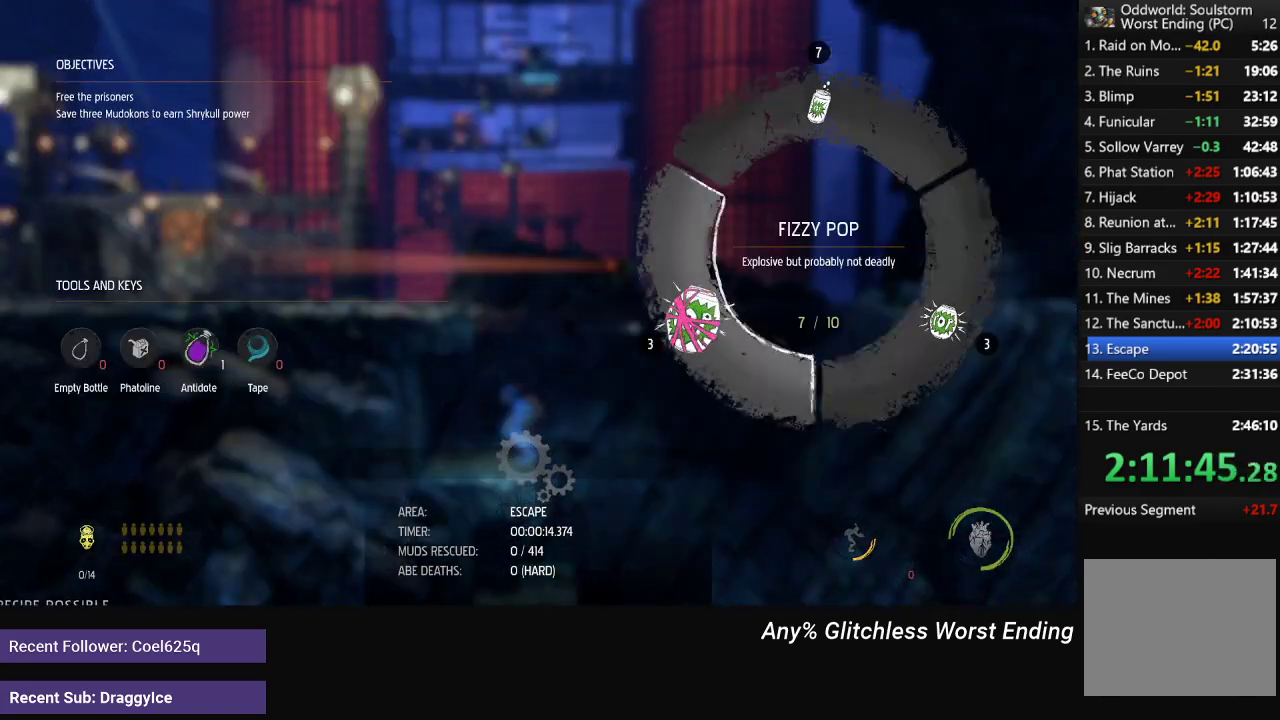
{"buttons": [], "left_stick": "center", "right_stick": "center", "events": [[267, "left_stick", "down-right"], [367, "left_stick", "center"], [500, "Y", "up"]]}
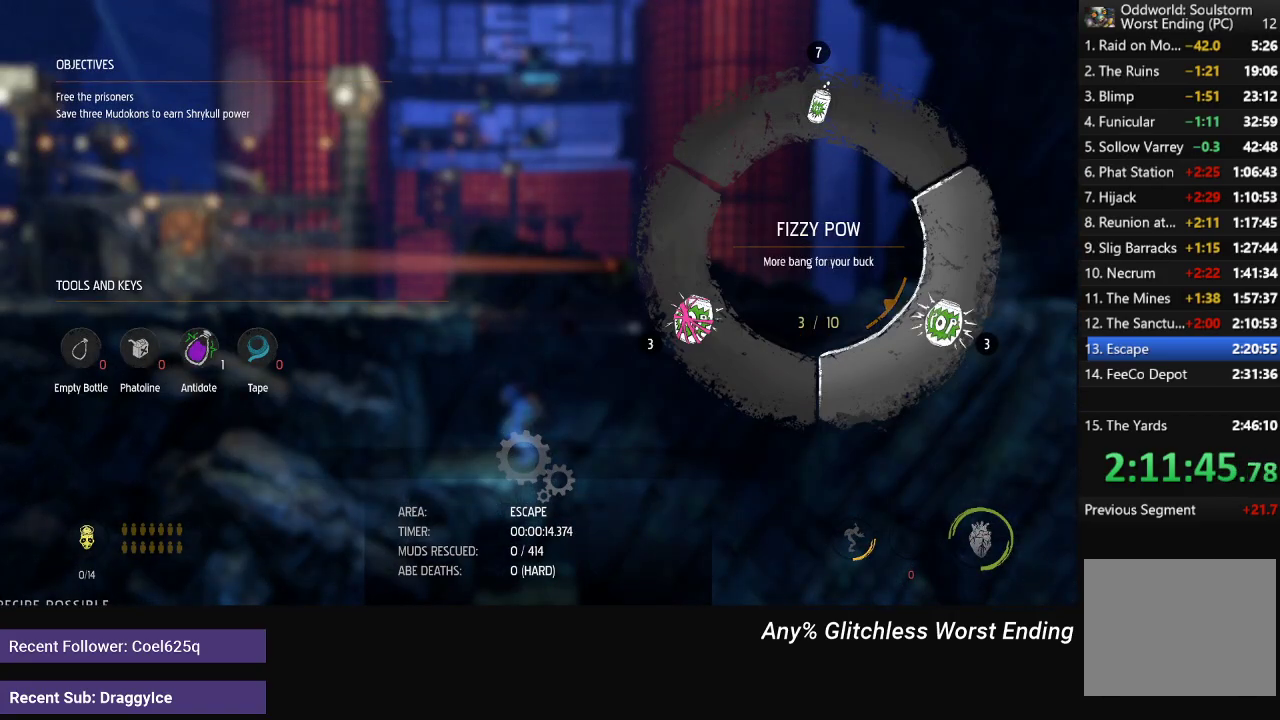
{"buttons": [], "left_stick": "center", "right_stick": "up-right", "events": [[383, "right_stick", "up-right"]]}
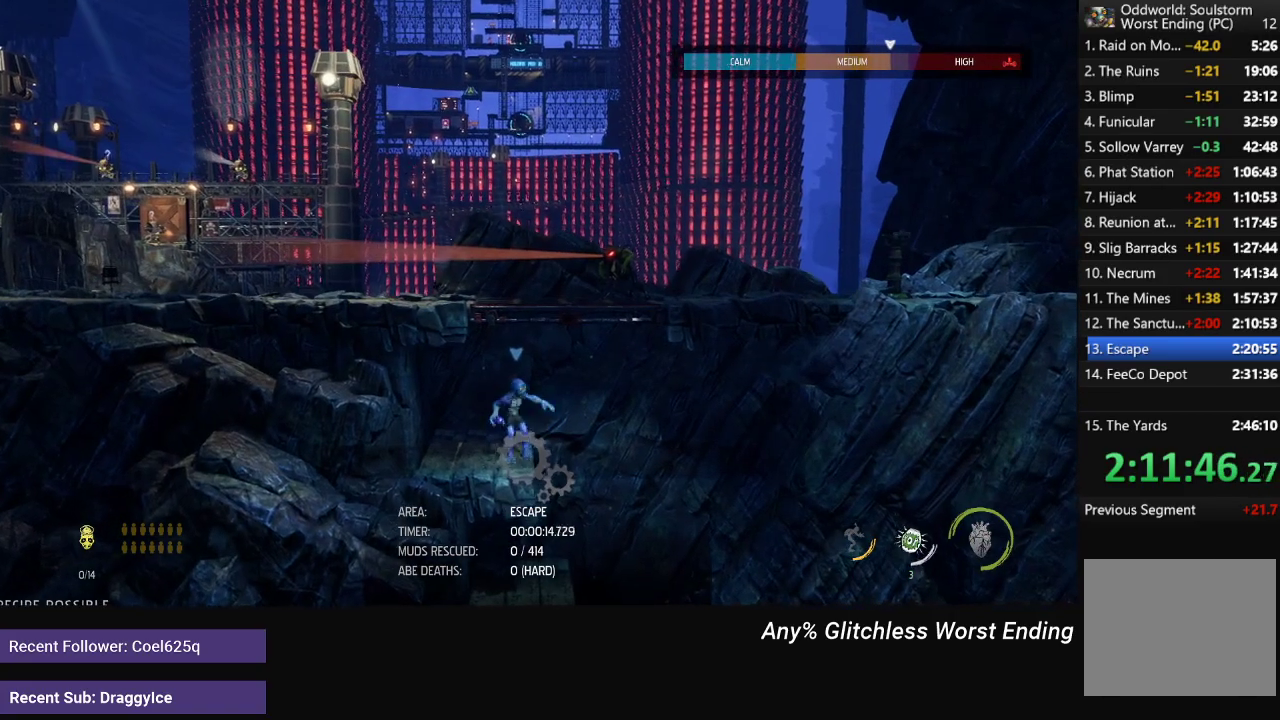
{"buttons": [], "left_stick": "center", "right_stick": "up-right", "events": []}
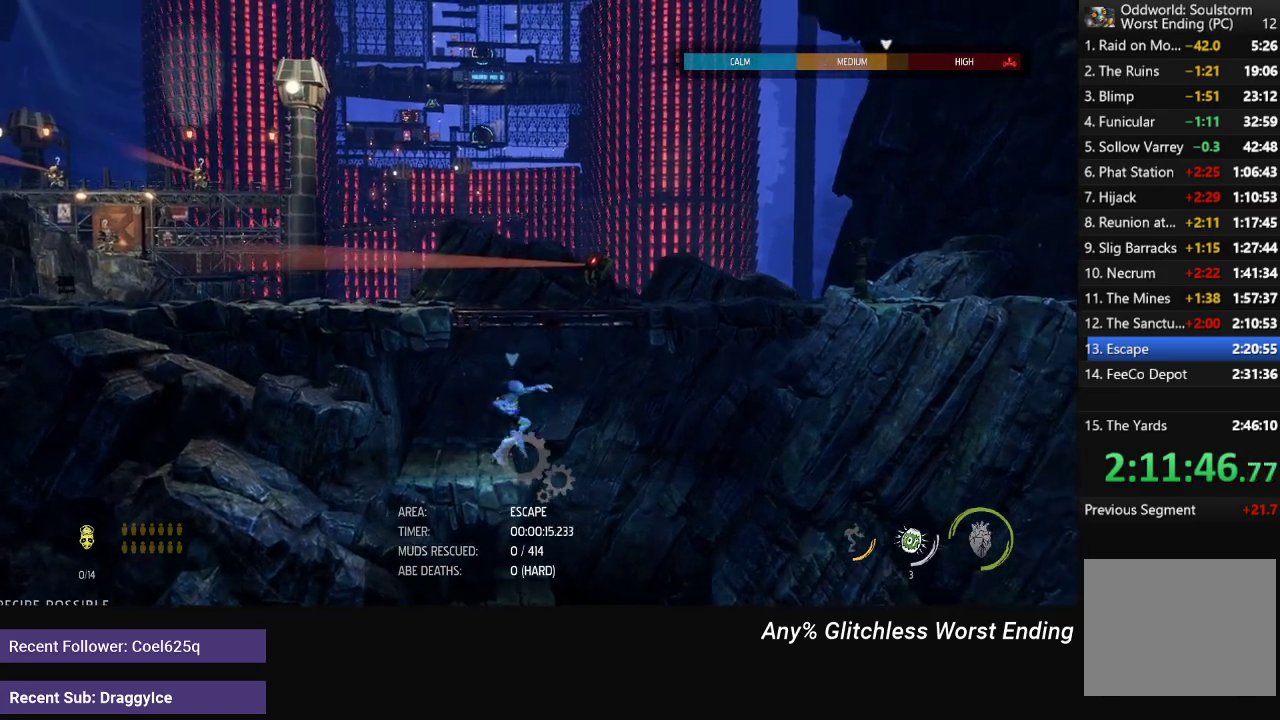
{"buttons": [], "left_stick": "center", "right_stick": "up-right", "events": [[283, "R2", "down"], [450, "R2", "up"]]}
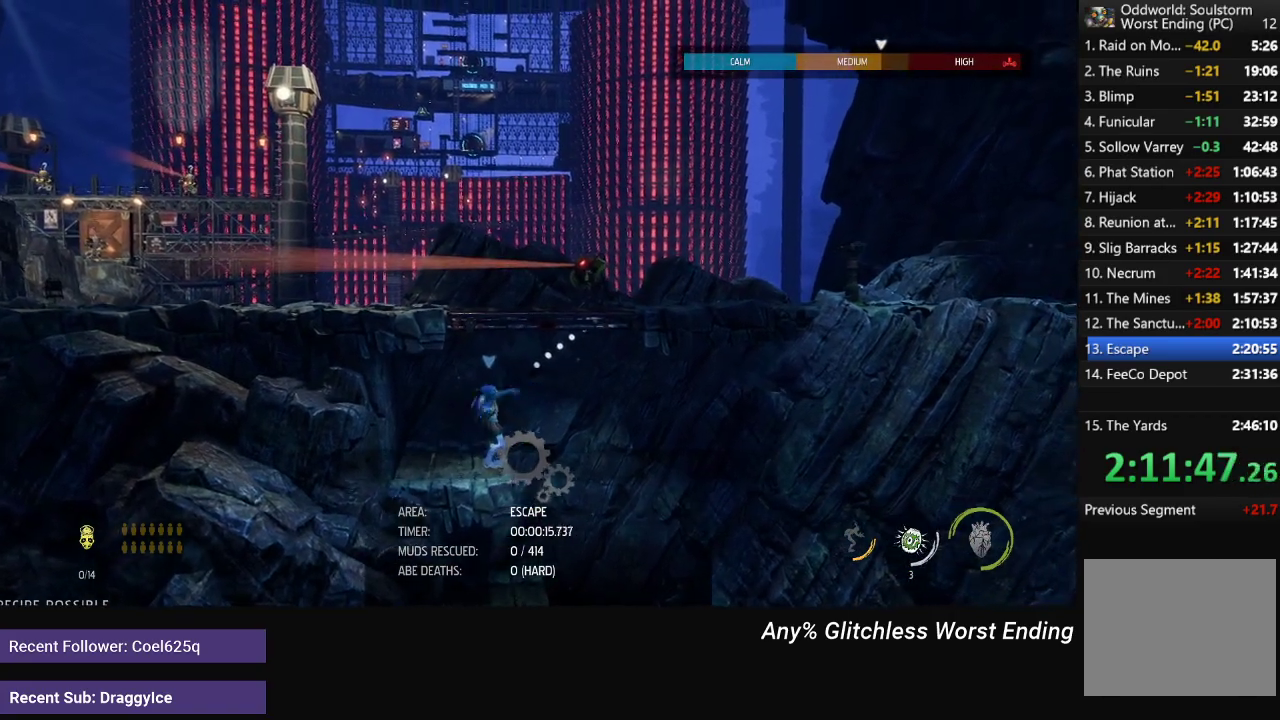
{"buttons": ["R1"], "left_stick": "center", "right_stick": "center", "events": [[367, "right_stick", "center"], [400, "R1", "down"]]}
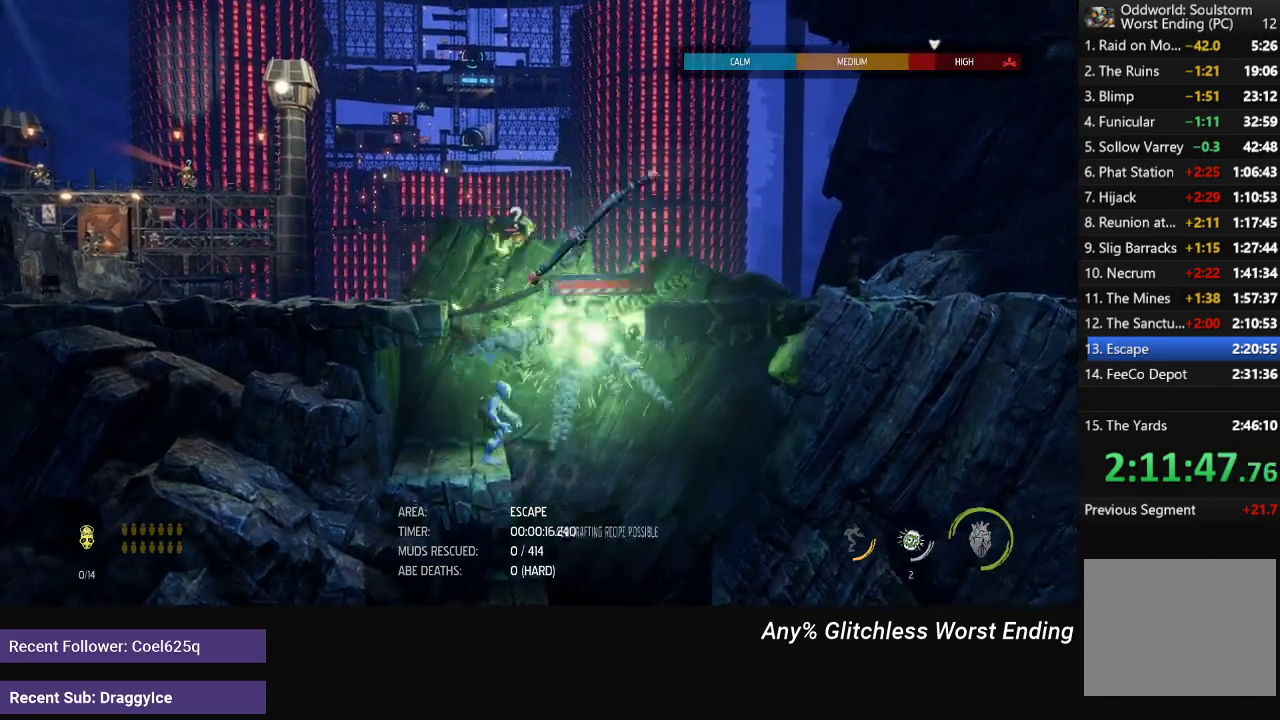
{"buttons": ["R1"], "left_stick": "left", "right_stick": "center", "events": [[167, "A", "down"], [367, "A", "up"], [450, "left_stick", "left"]]}
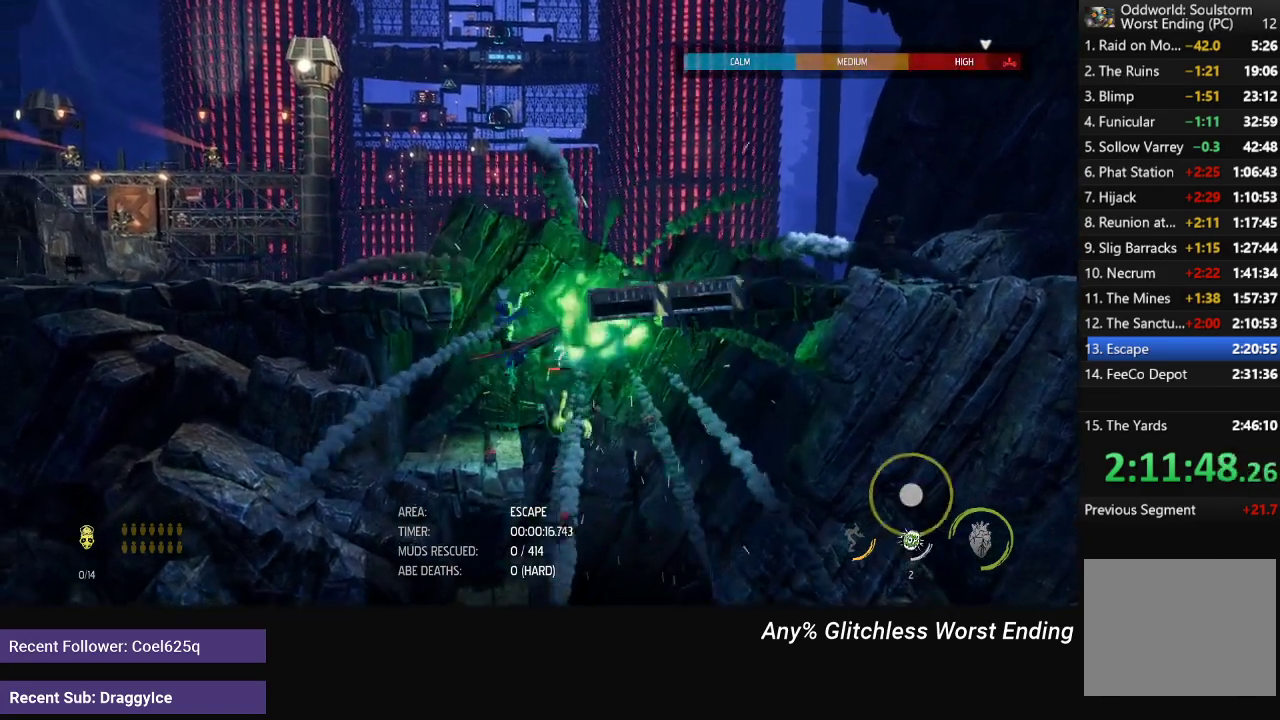
{"buttons": ["R1"], "left_stick": "left", "right_stick": "center", "events": [[17, "A", "down"], [350, "A", "up"]]}
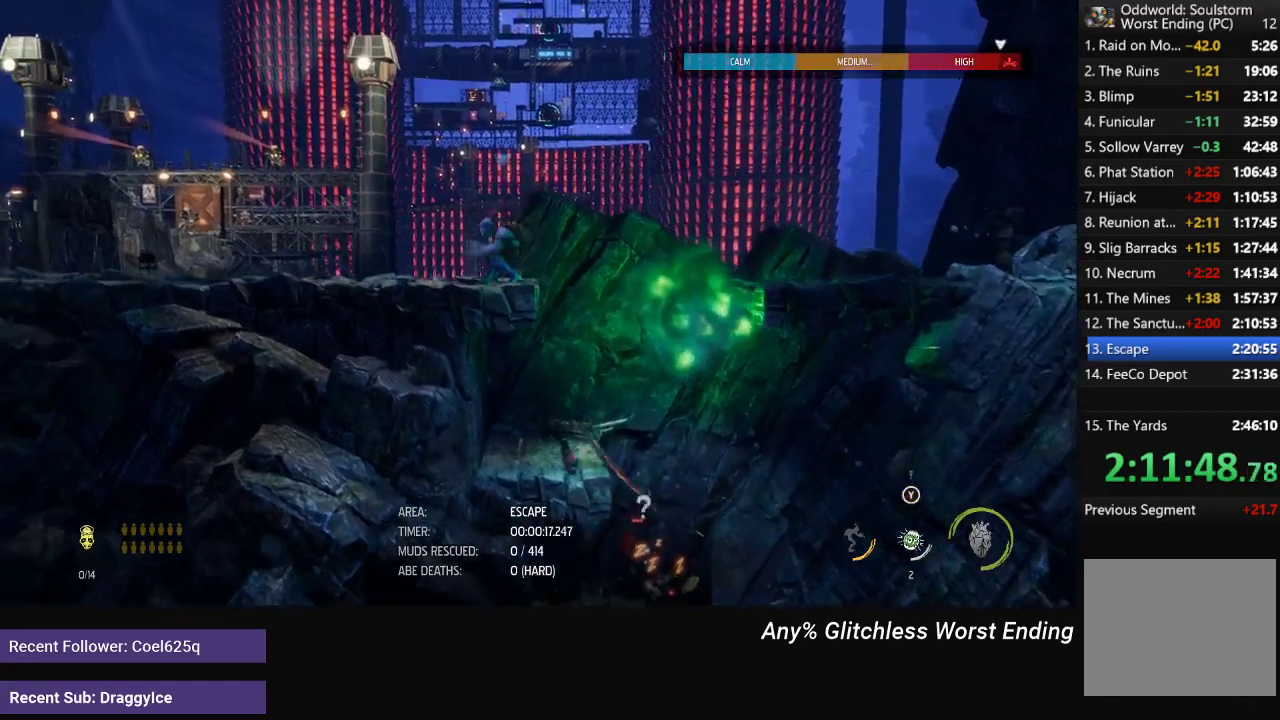
{"buttons": ["R1"], "left_stick": "left", "right_stick": "center", "events": []}